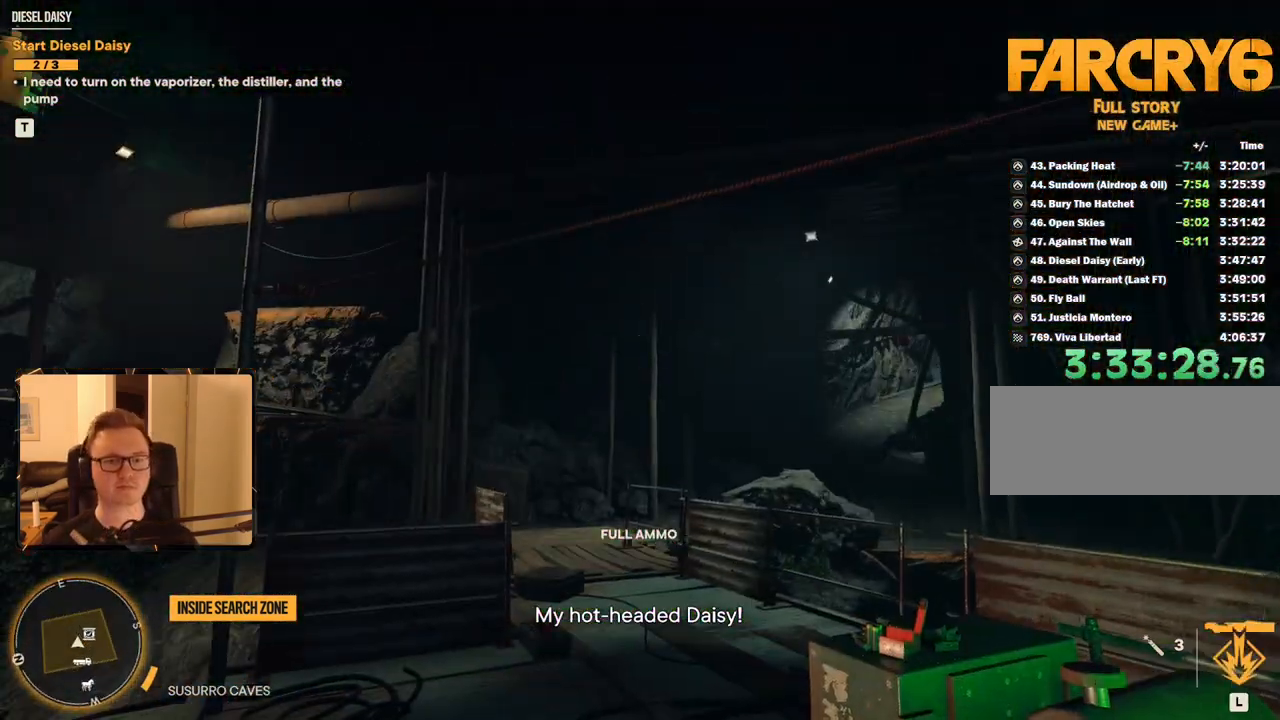
Gameplay with keyboard and mouse; each line is a JSON object with the keys and mouse buttons held at the frame after it. "events" lists presses ("down") and releases ("up") of "1", "2", "3", "4", "5", "6", "7", "8", "9", "a", "alt", "b", "c", "caps_lock", "ctrl", "d", "e", "escape", "f", "g", "h", "m", "n", "q", "r", "return", "s", "shift", "space", "t", "tab", "v", "w", "x", "y", "z", "mouse_left", "mouse_right", "mouse_mb4", "mouse_mb5", "mouse_wheel_up" and "mouse_wheel_down" between this image and that frame as [ms after this image, input, new state], when the widget could be followed in between. "mouse_left", "mouse_right", "mouse_mb4", "mouse_mb5", "mouse_wheel_up", "mouse_wheel_down" = the "left", "right", "mb4", "mb5", "wheel_up", "wheel_down" buttons of the "mouse" list. No other keys are recorded. Mouse movement is not recorded.
{"keys": ["r"], "mouse": [], "events": [[50, "2", "up"], [484, "r", "down"]]}
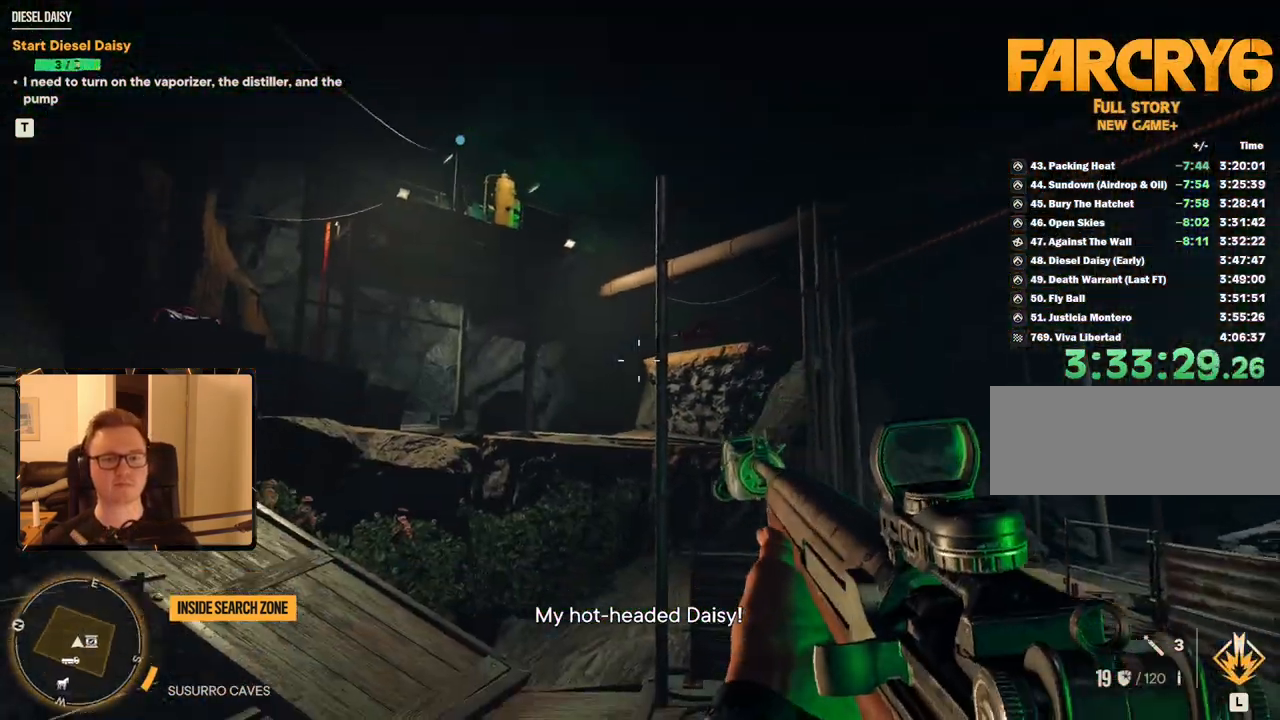
{"keys": [], "mouse": [], "events": [[67, "r", "up"]]}
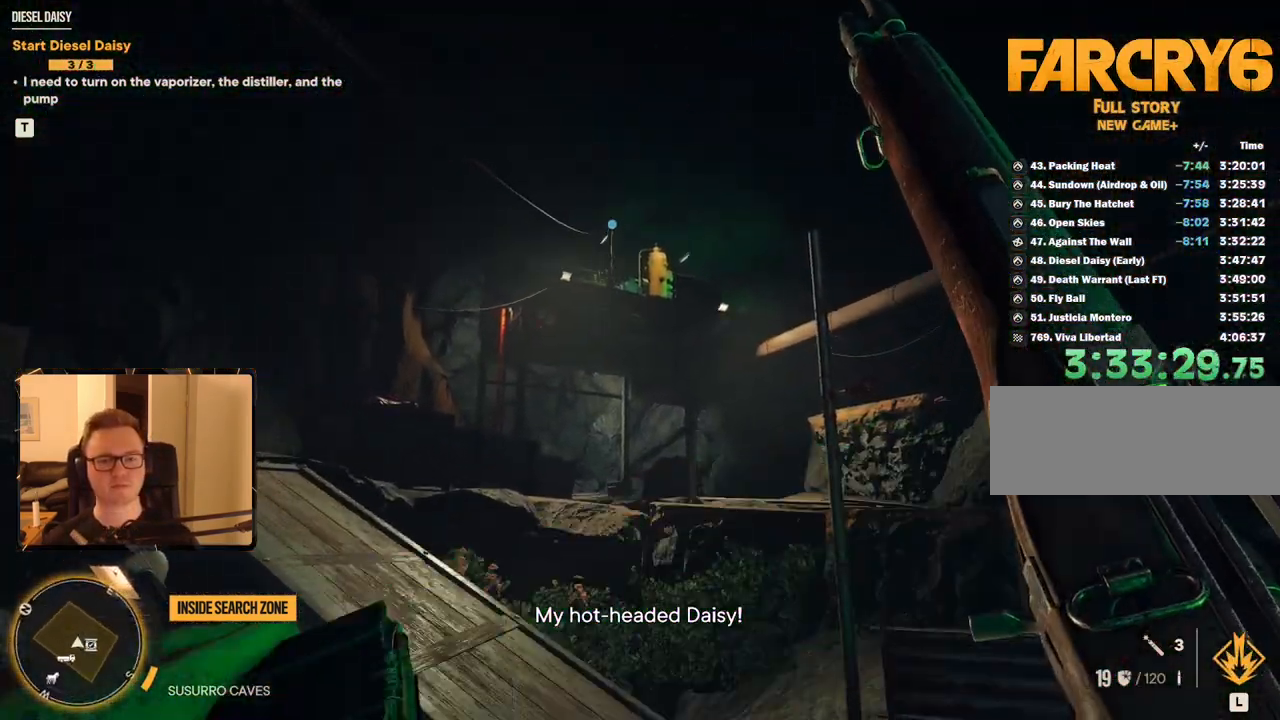
{"keys": [], "mouse": [], "events": [[317, "d", "down"], [317, "w", "down"], [450, "d", "up"], [450, "w", "up"]]}
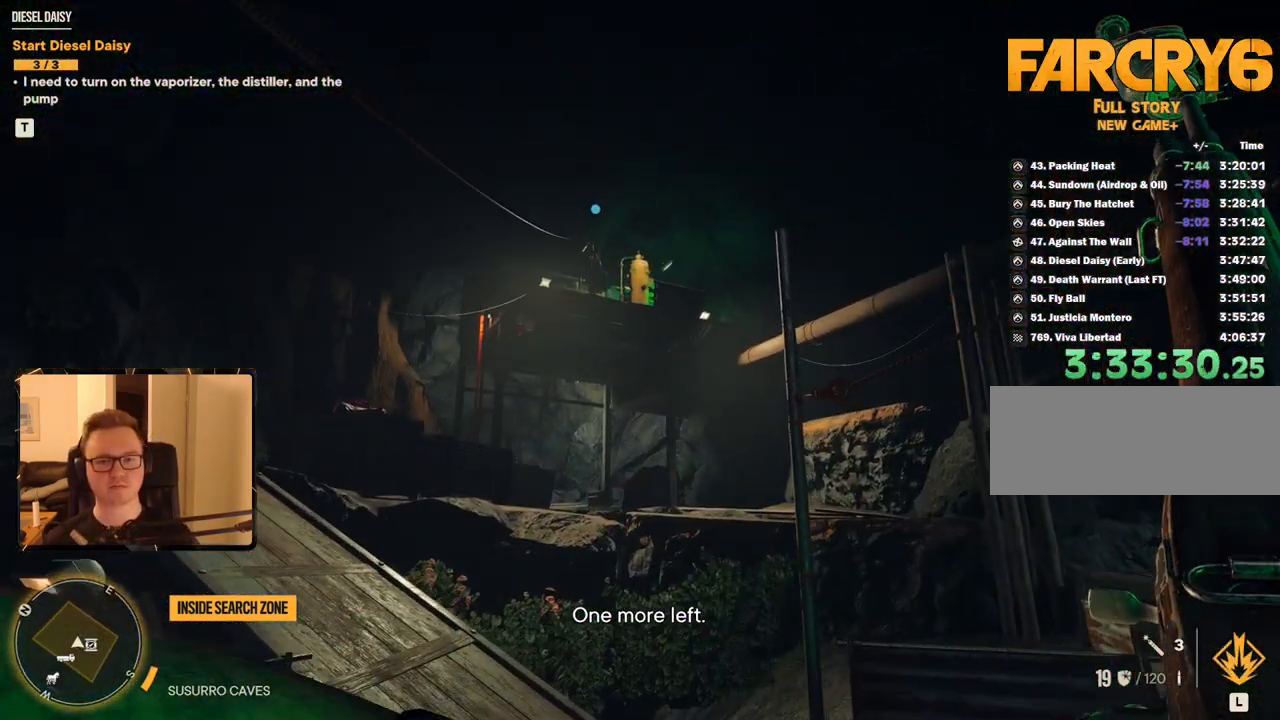
{"keys": [], "mouse": [], "events": []}
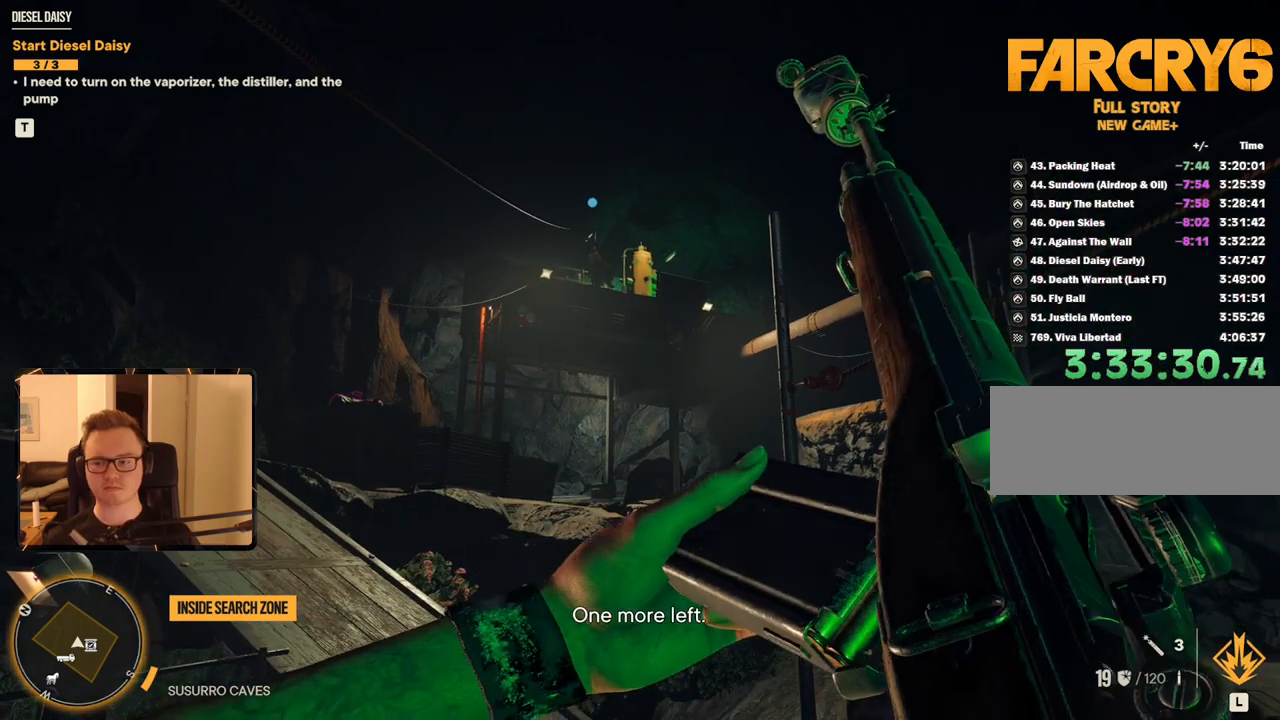
{"keys": ["d"], "mouse": [], "events": [[184, "4", "down"], [334, "4", "up"], [467, "d", "down"]]}
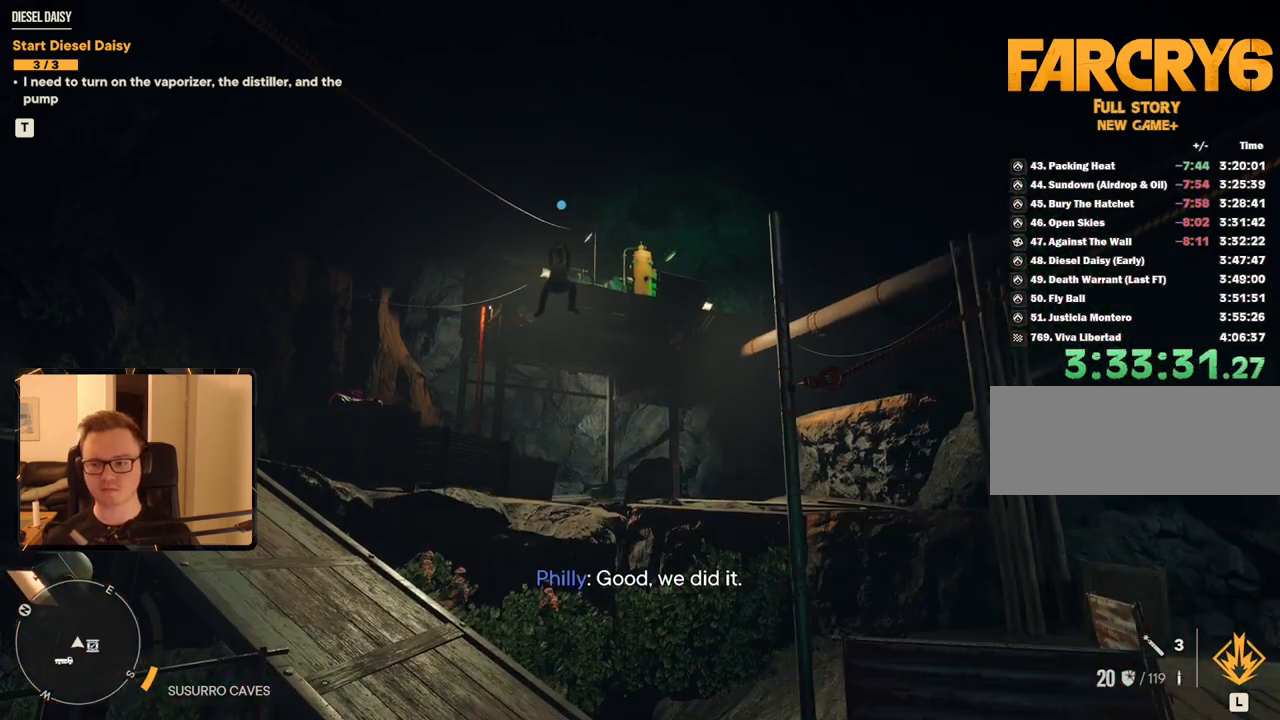
{"keys": [], "mouse": [], "events": [[117, "w", "down"], [300, "d", "up"], [334, "w", "up"]]}
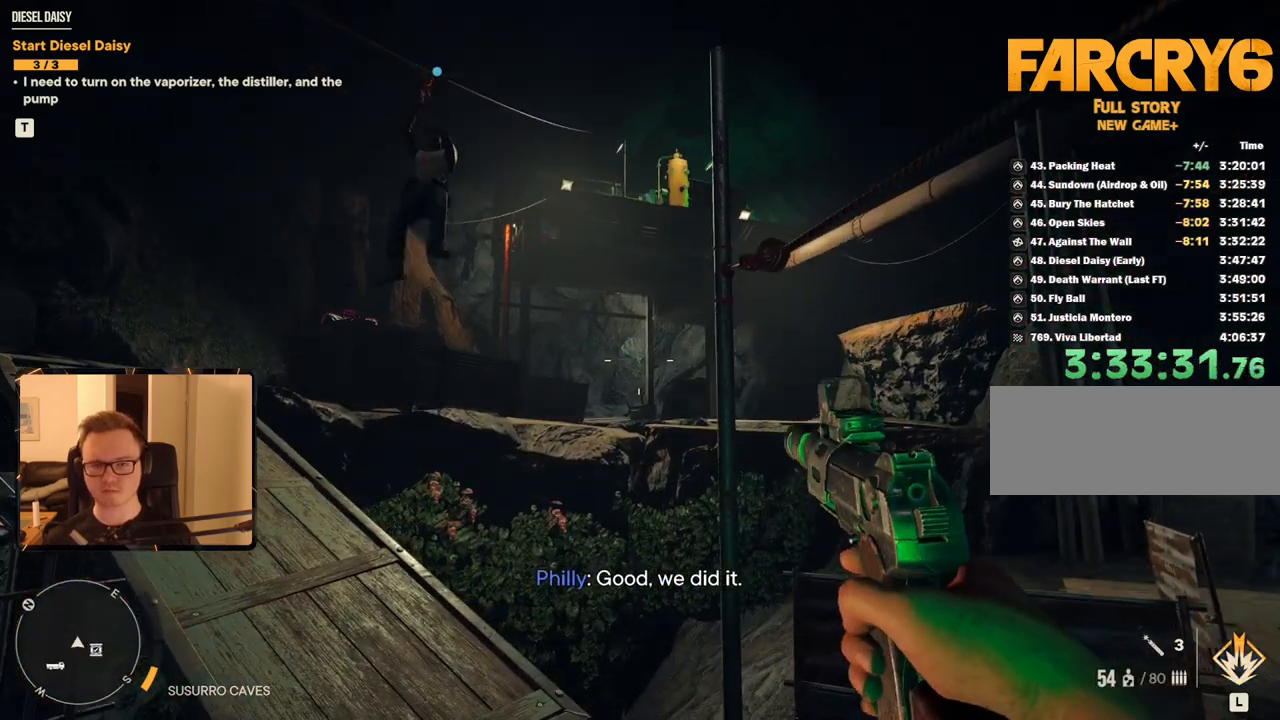
{"keys": [], "mouse": [], "events": []}
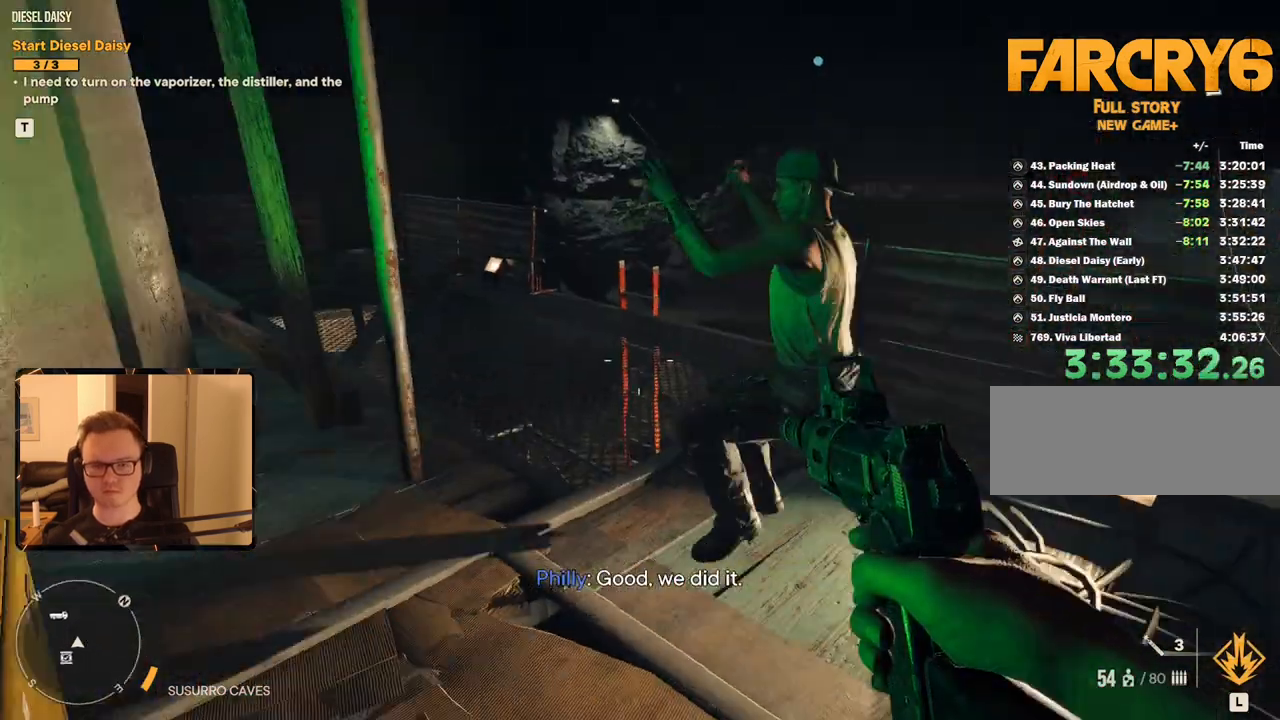
{"keys": [], "mouse": [], "events": []}
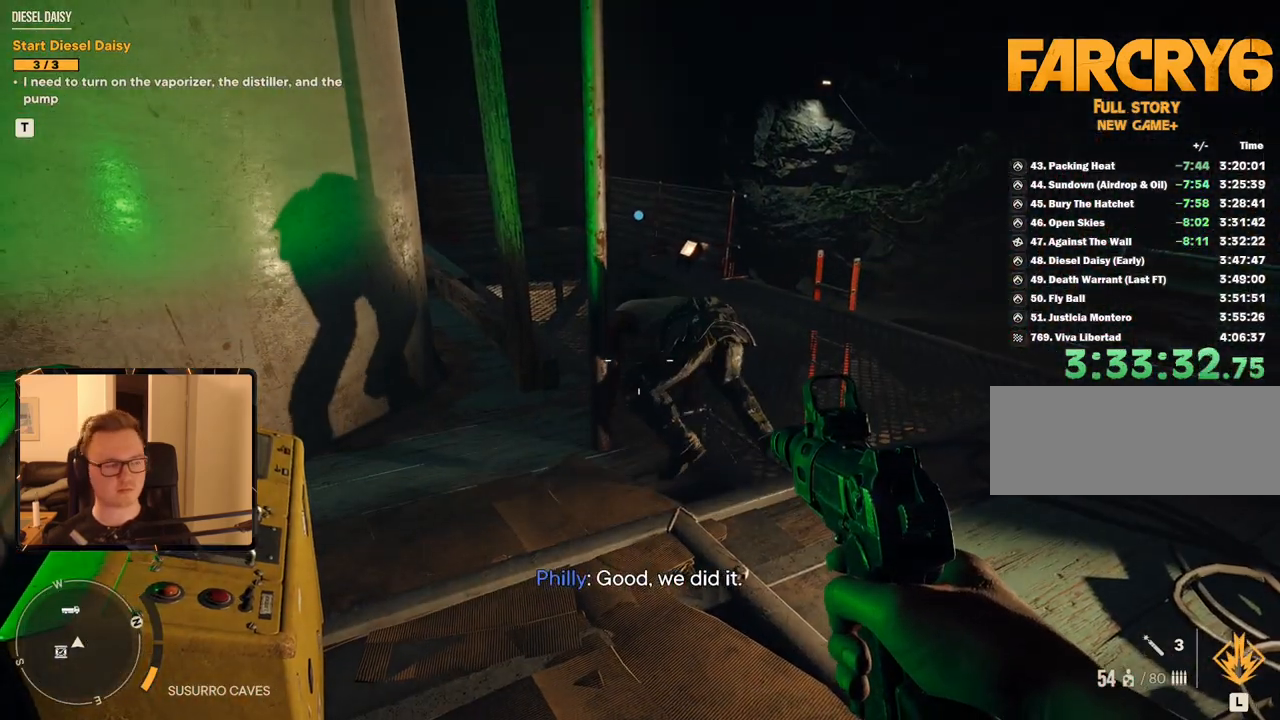
{"keys": [], "mouse": [], "events": [[267, "2", "down"], [417, "2", "up"]]}
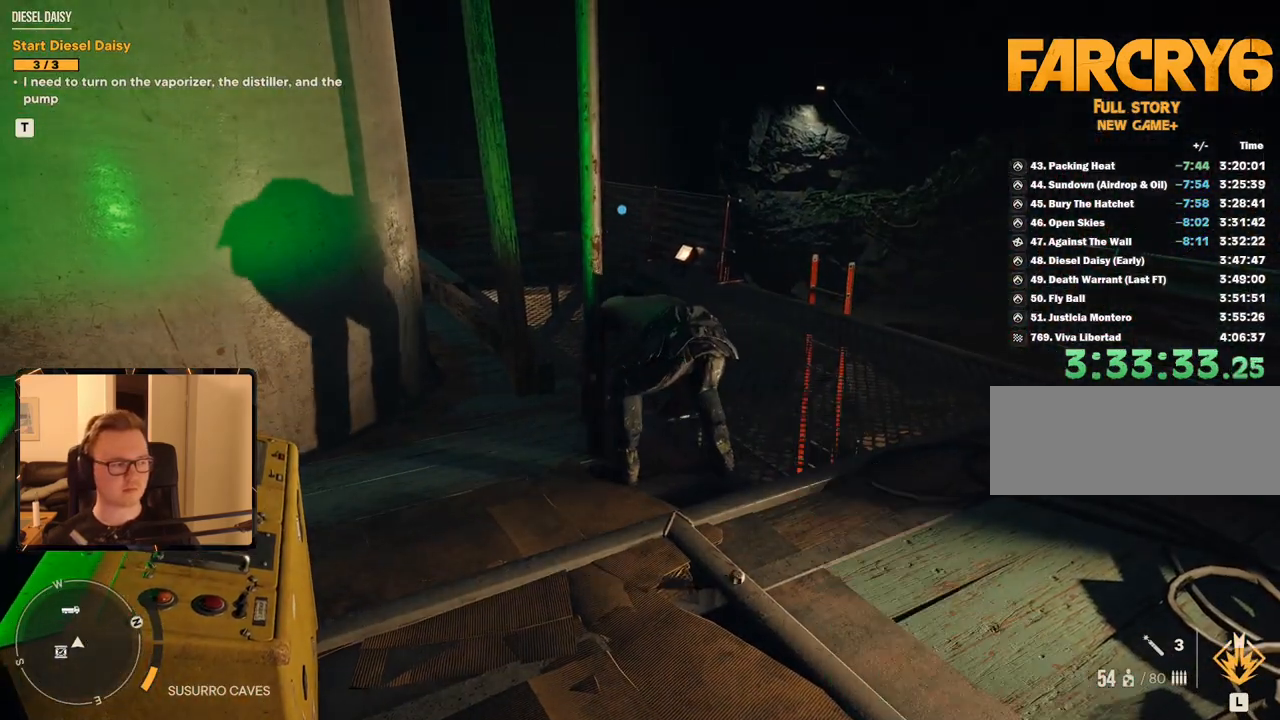
{"keys": ["d", "w"], "mouse": [], "events": [[384, "d", "down"], [384, "w", "down"]]}
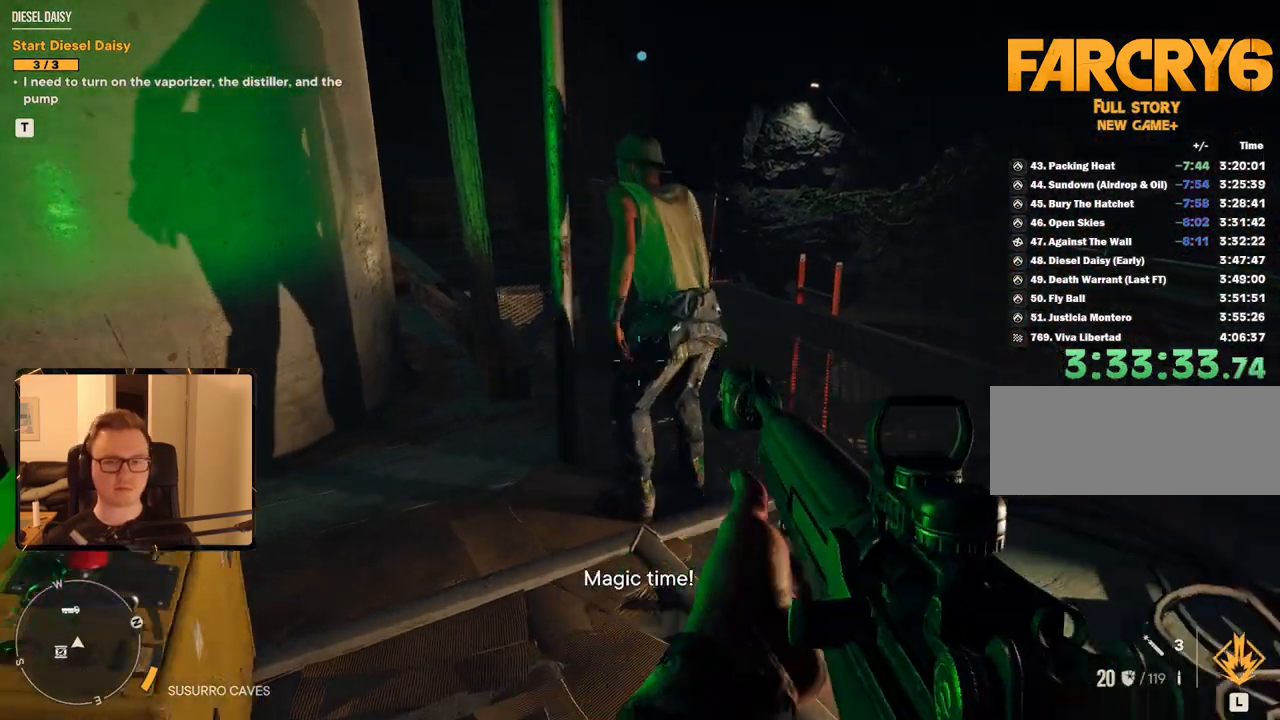
{"keys": [], "mouse": [], "events": [[17, "d", "up"], [17, "w", "up"], [250, "mouse_mb5", "down"], [400, "mouse_mb5", "up"]]}
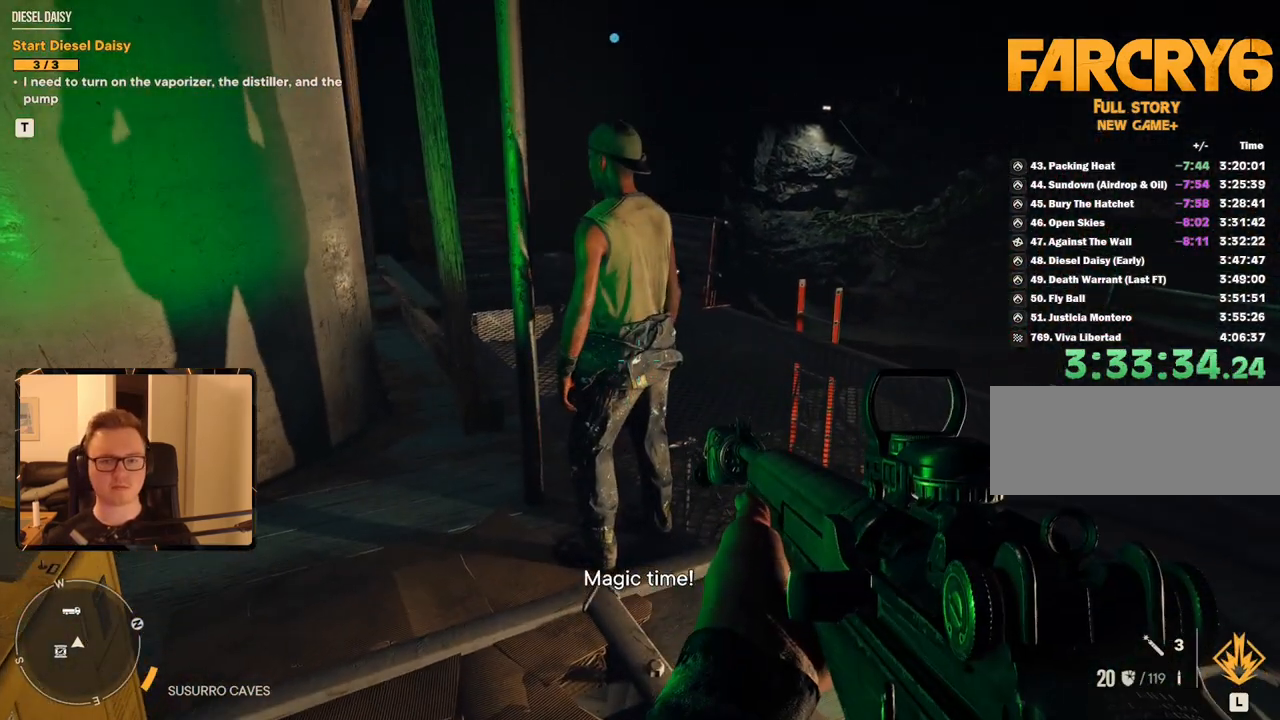
{"keys": [], "mouse": [], "events": [[84, "mouse_mb5", "down"], [217, "mouse_mb5", "up"], [267, "d", "down"], [267, "w", "down"], [400, "d", "up"], [400, "w", "up"]]}
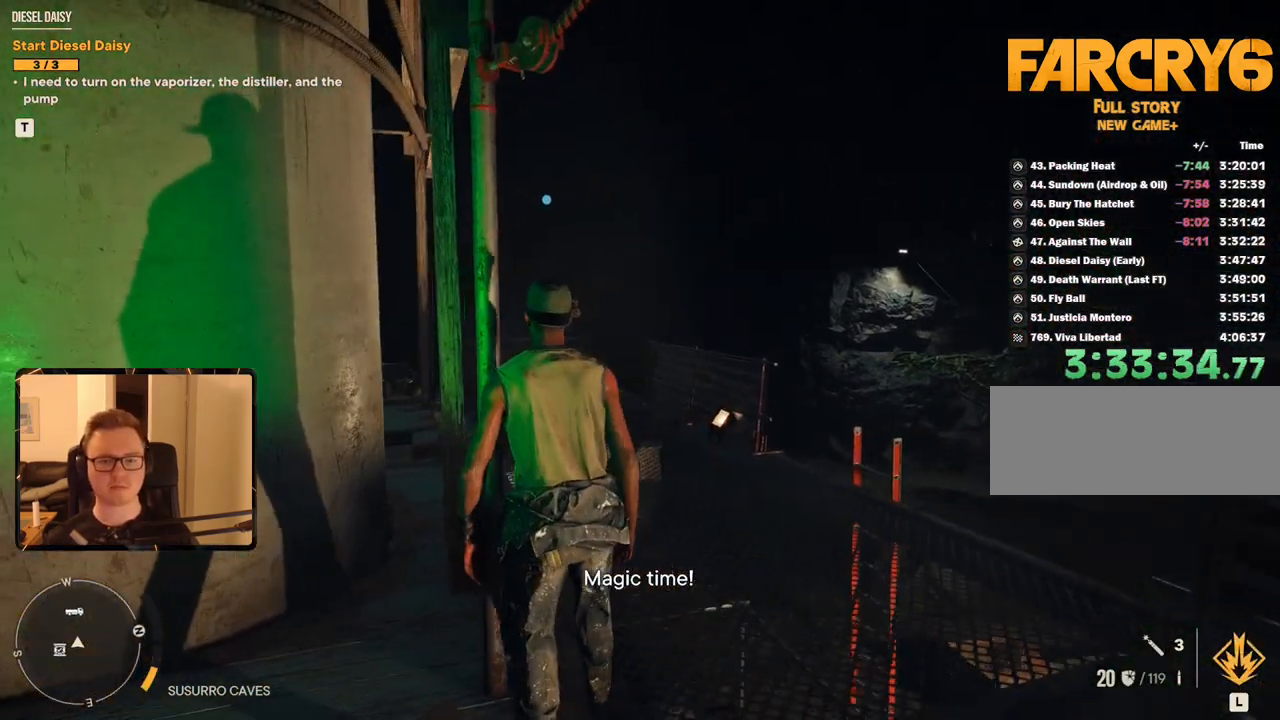
{"keys": [], "mouse": [], "events": []}
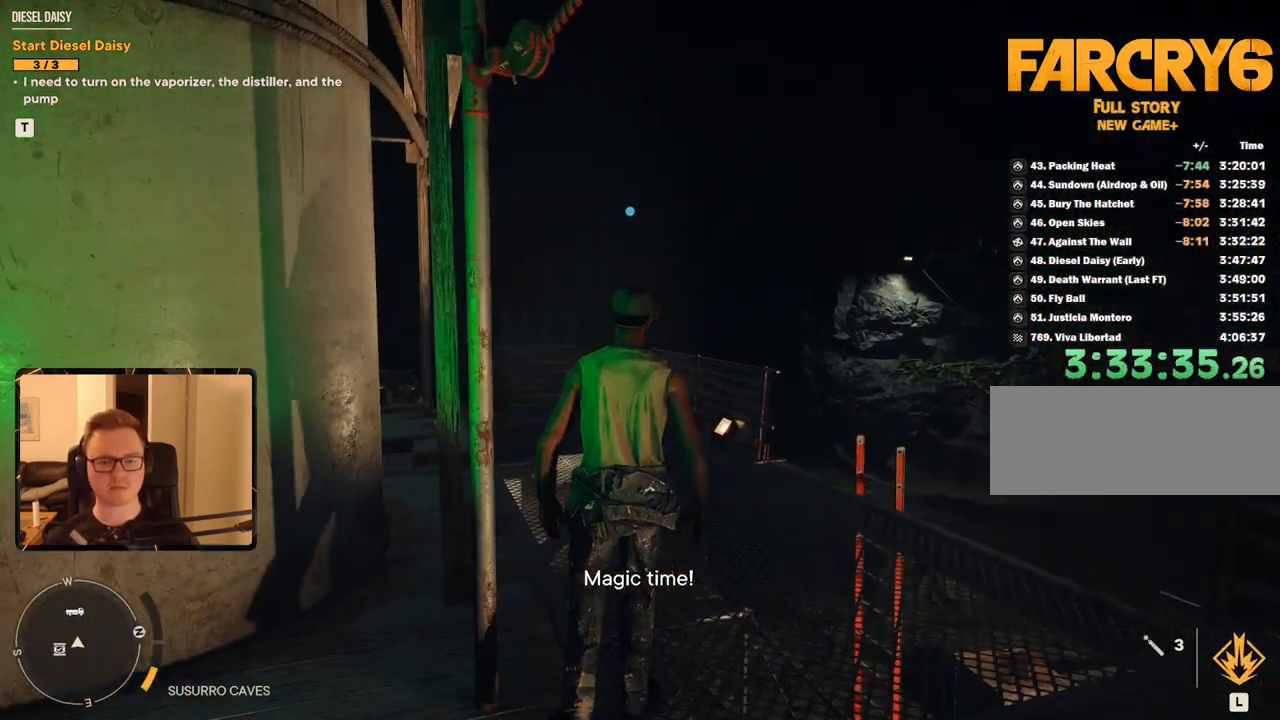
{"keys": [], "mouse": [], "events": [[67, "d", "down"], [67, "w", "down"], [334, "d", "up"], [334, "w", "up"]]}
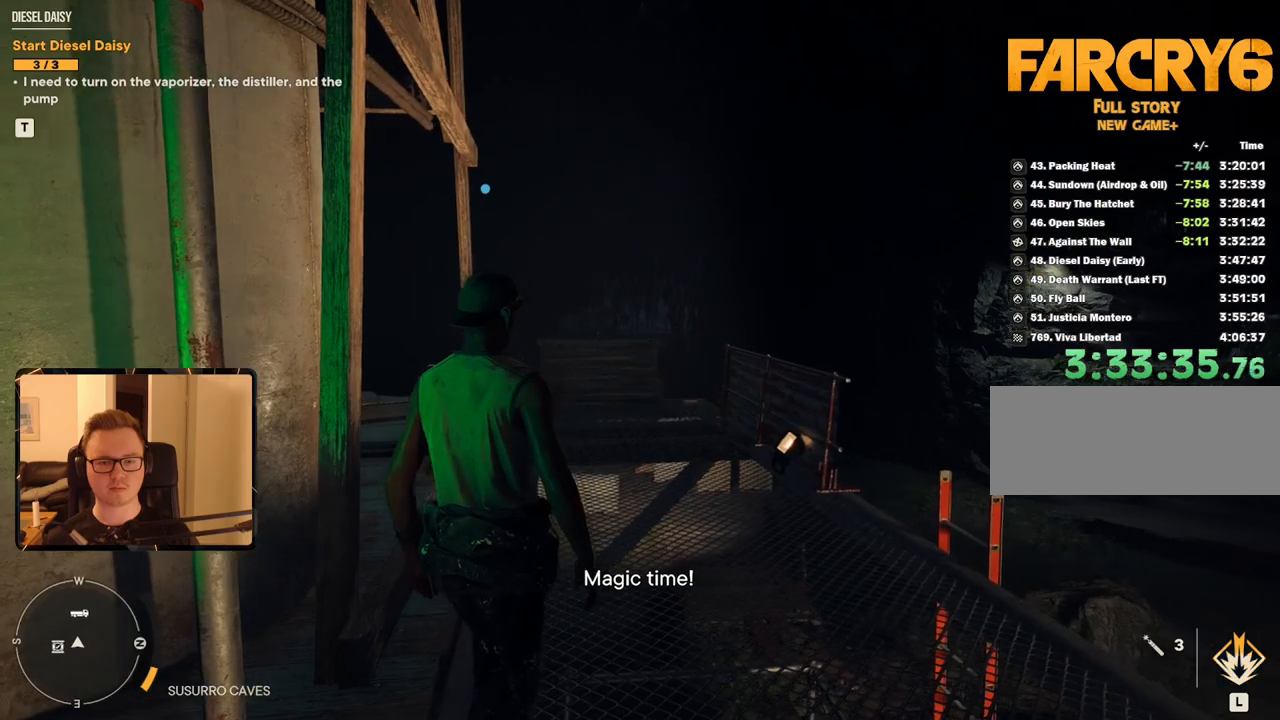
{"keys": [], "mouse": [], "events": []}
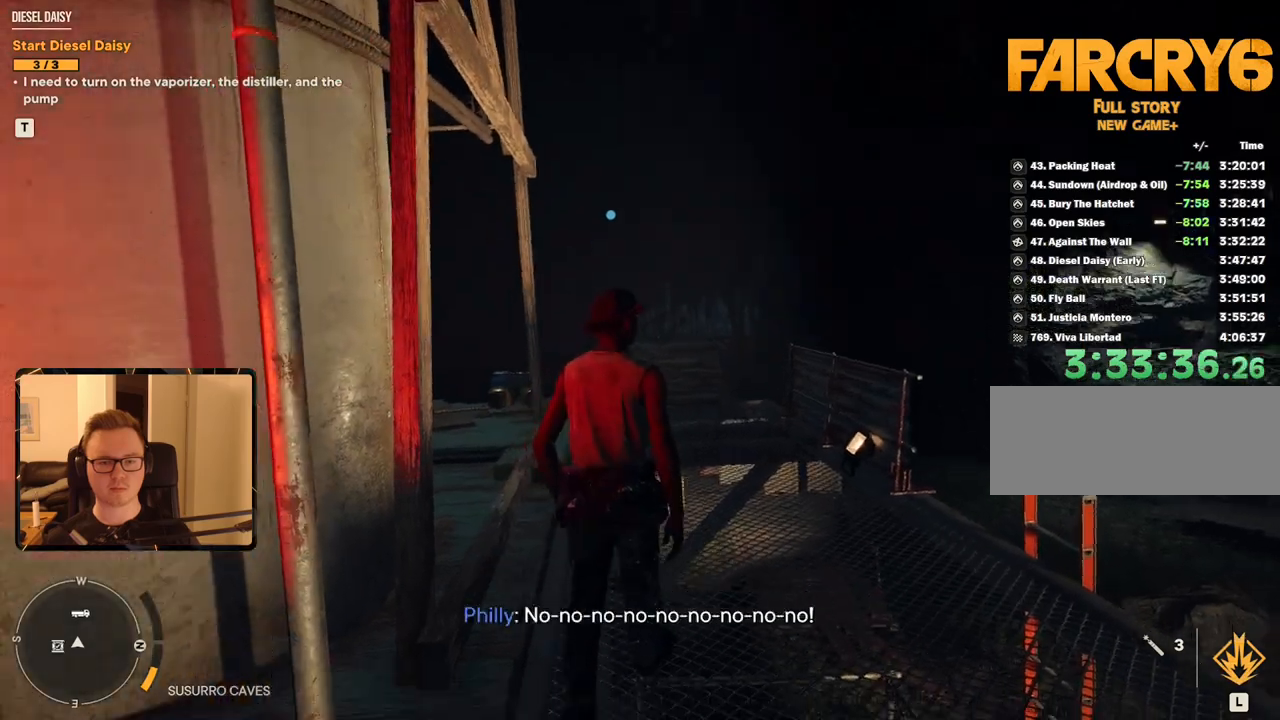
{"keys": [], "mouse": [], "events": [[84, "w", "down"], [234, "d", "down"], [267, "w", "up"], [317, "d", "up"]]}
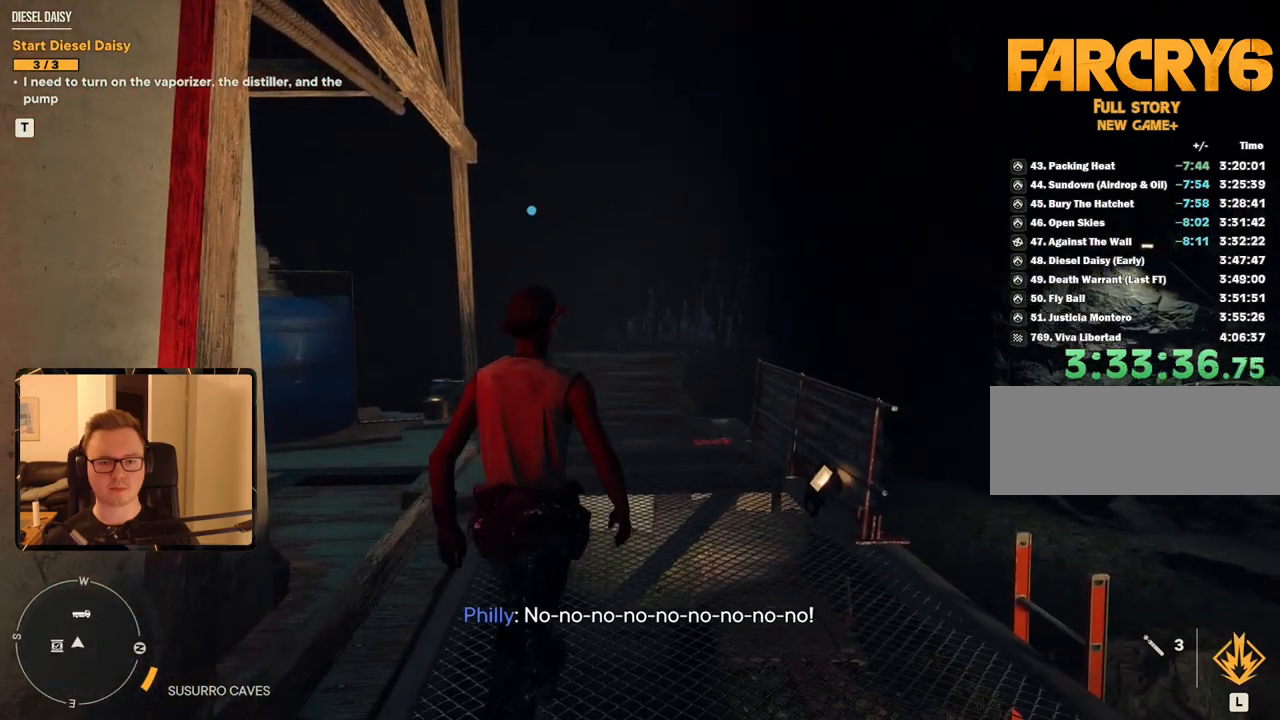
{"keys": [], "mouse": [], "events": [[317, "w", "down"], [467, "w", "up"]]}
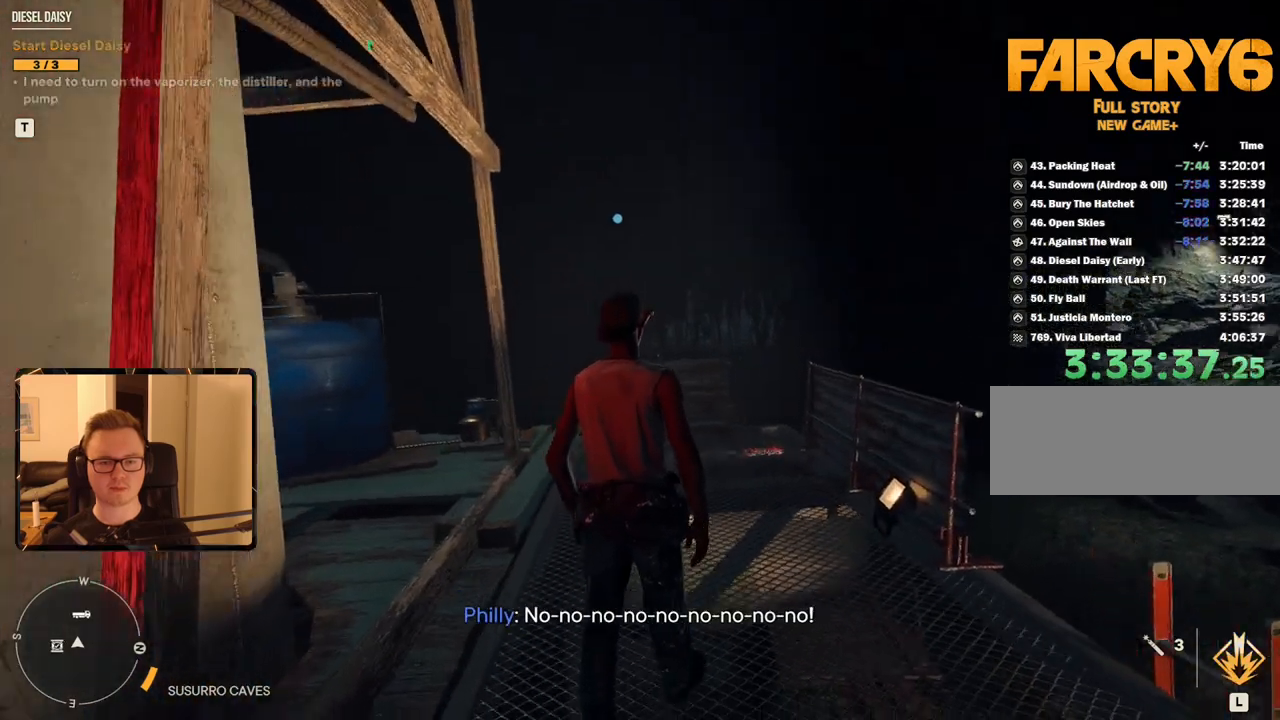
{"keys": [], "mouse": [], "events": [[200, "w", "down"], [434, "w", "up"]]}
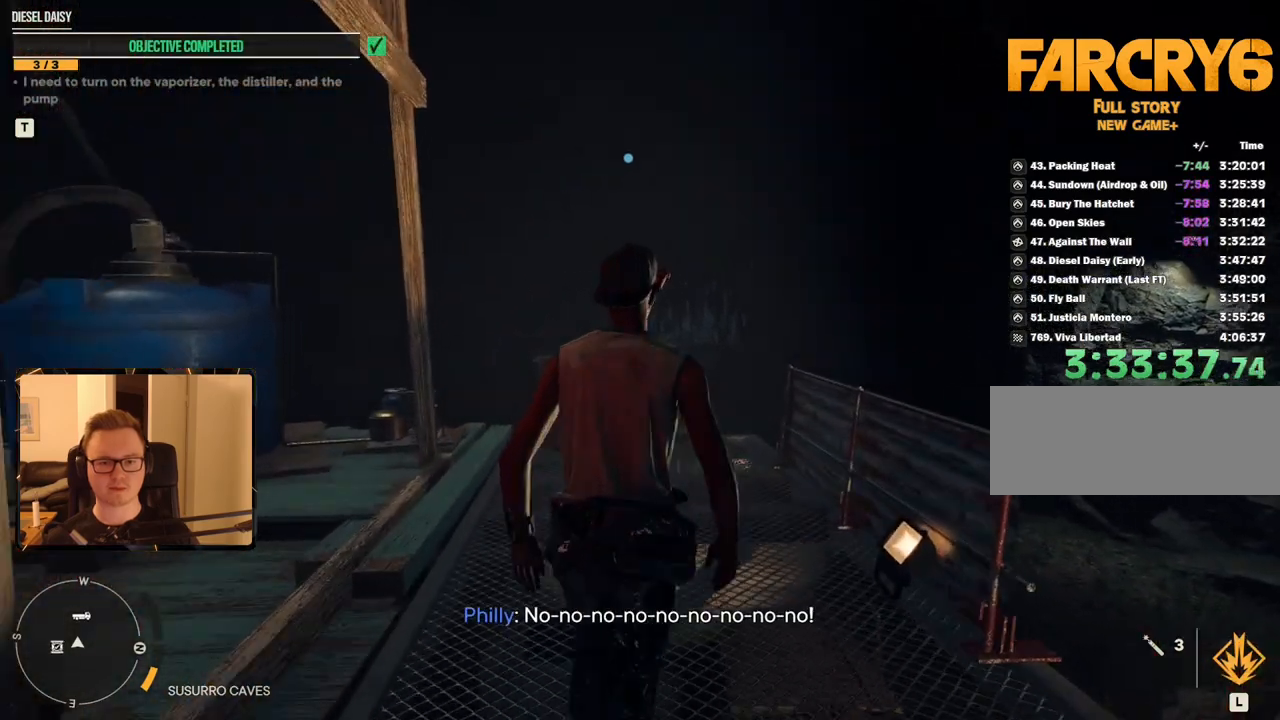
{"keys": [], "mouse": [], "events": [[150, "w", "down"], [300, "w", "up"]]}
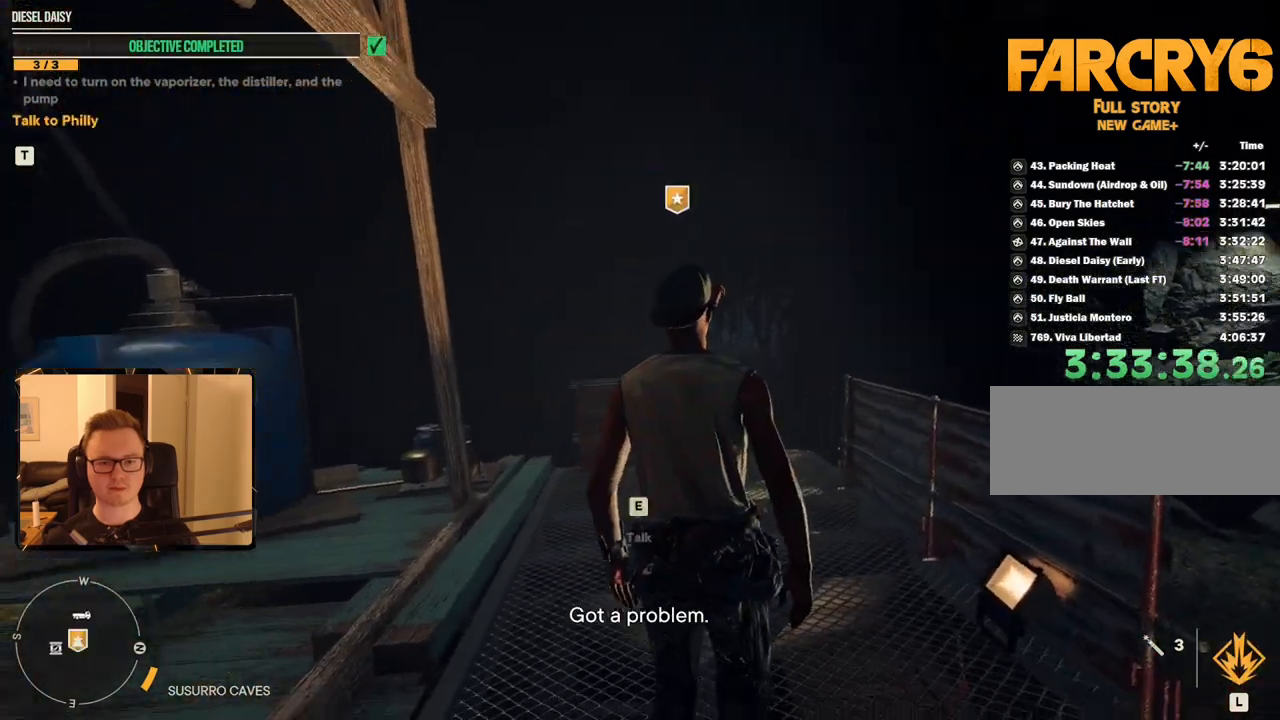
{"keys": [], "mouse": [], "events": [[167, "w", "down"], [217, "a", "down"], [450, "a", "up"], [450, "w", "up"]]}
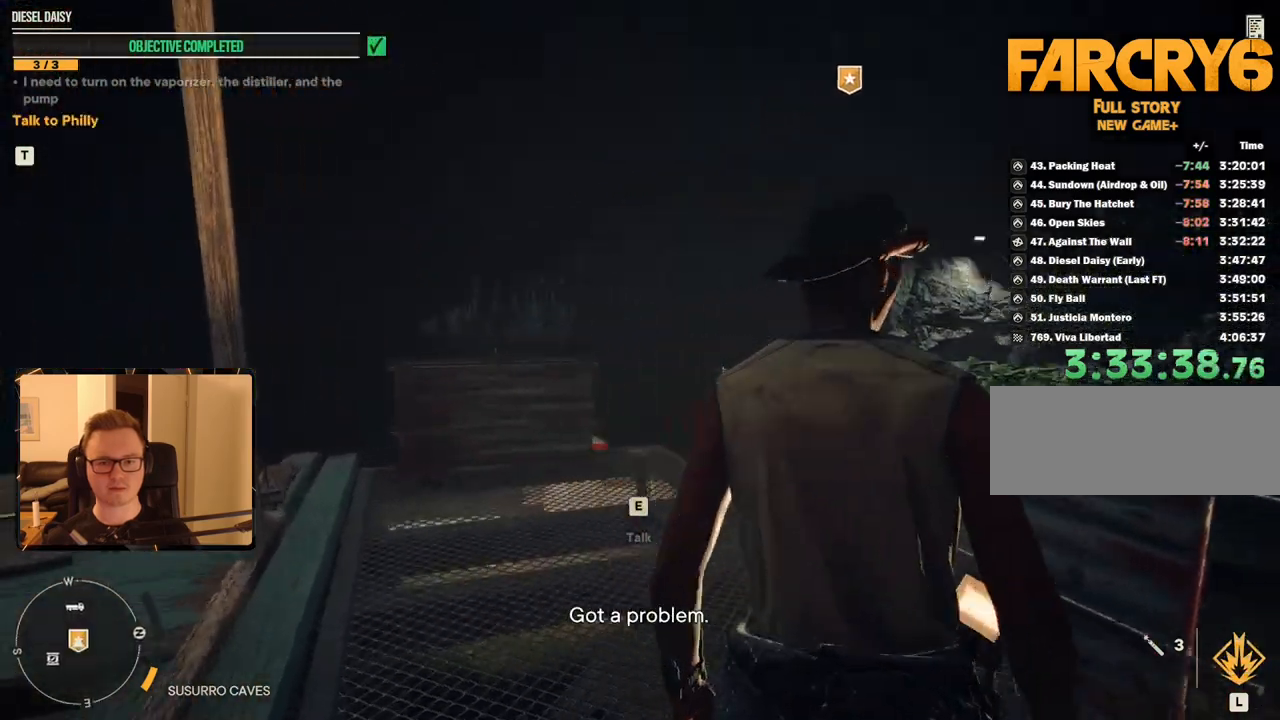
{"keys": ["d", "w"], "mouse": [], "events": [[317, "d", "down"], [500, "w", "down"]]}
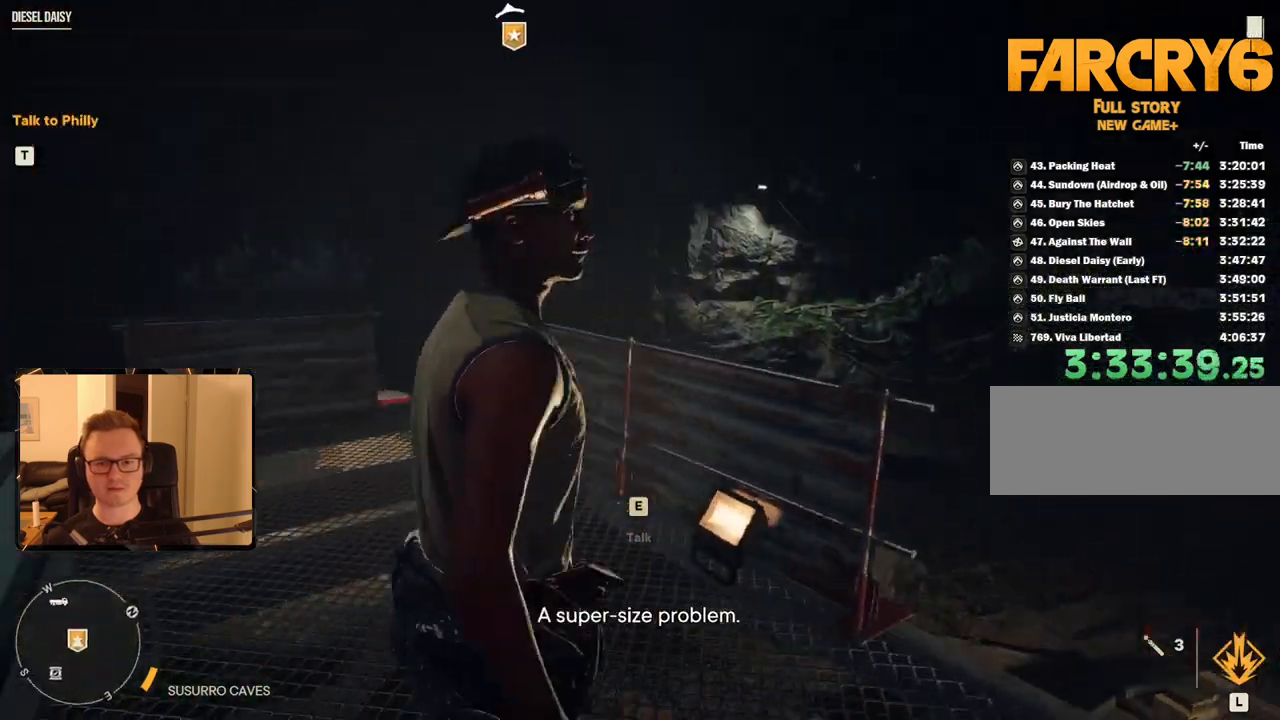
{"keys": [], "mouse": [], "events": [[50, "d", "up"], [100, "w", "up"], [200, "e", "down"], [234, "e", "up"], [384, "e", "down"], [467, "e", "up"]]}
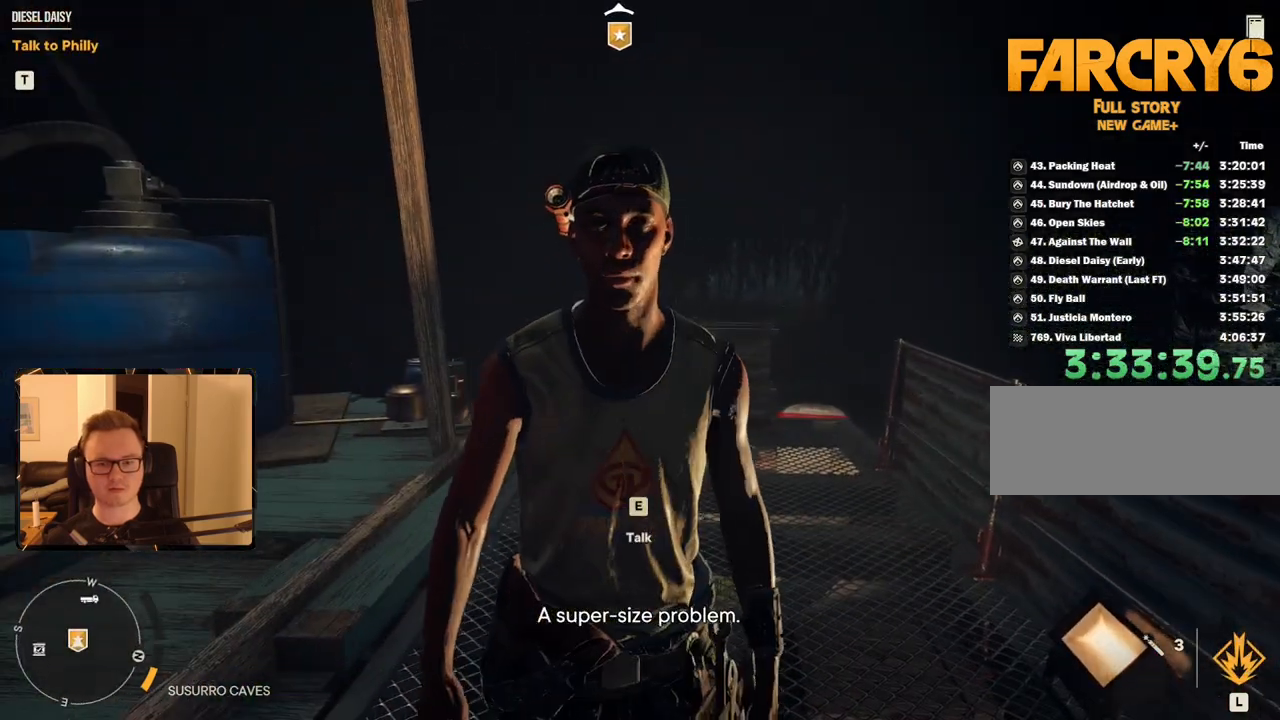
{"keys": [], "mouse": [], "events": [[17, "e", "down"], [117, "e", "up"]]}
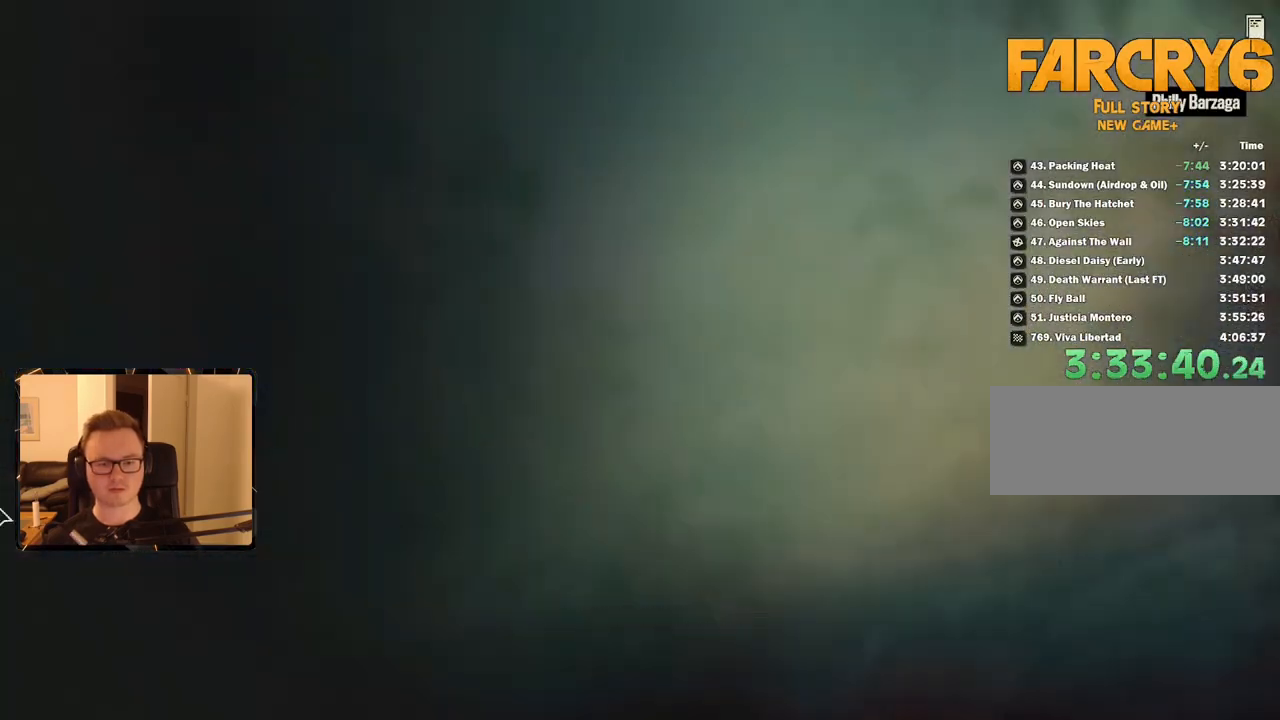
{"keys": [], "mouse": [], "events": [[400, "mouse_left", "down"], [500, "mouse_left", "up"]]}
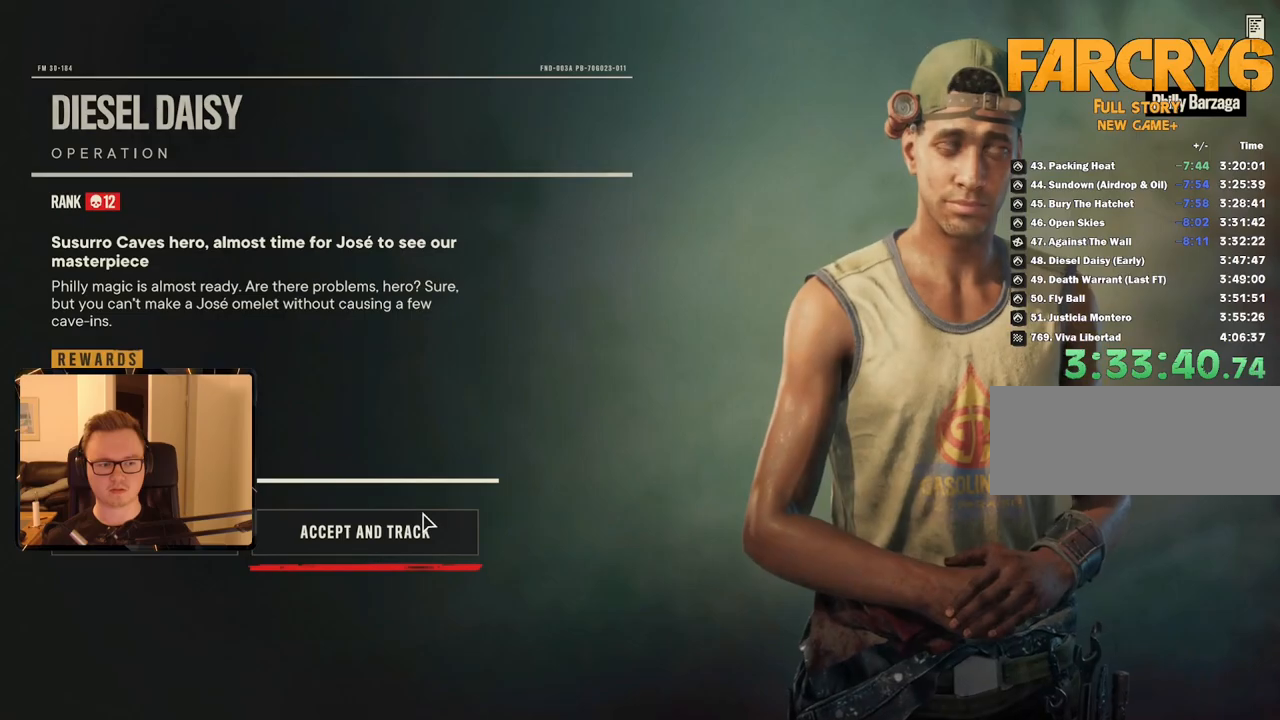
{"keys": ["d", "w"], "mouse": [], "events": [[317, "d", "down"], [467, "w", "down"]]}
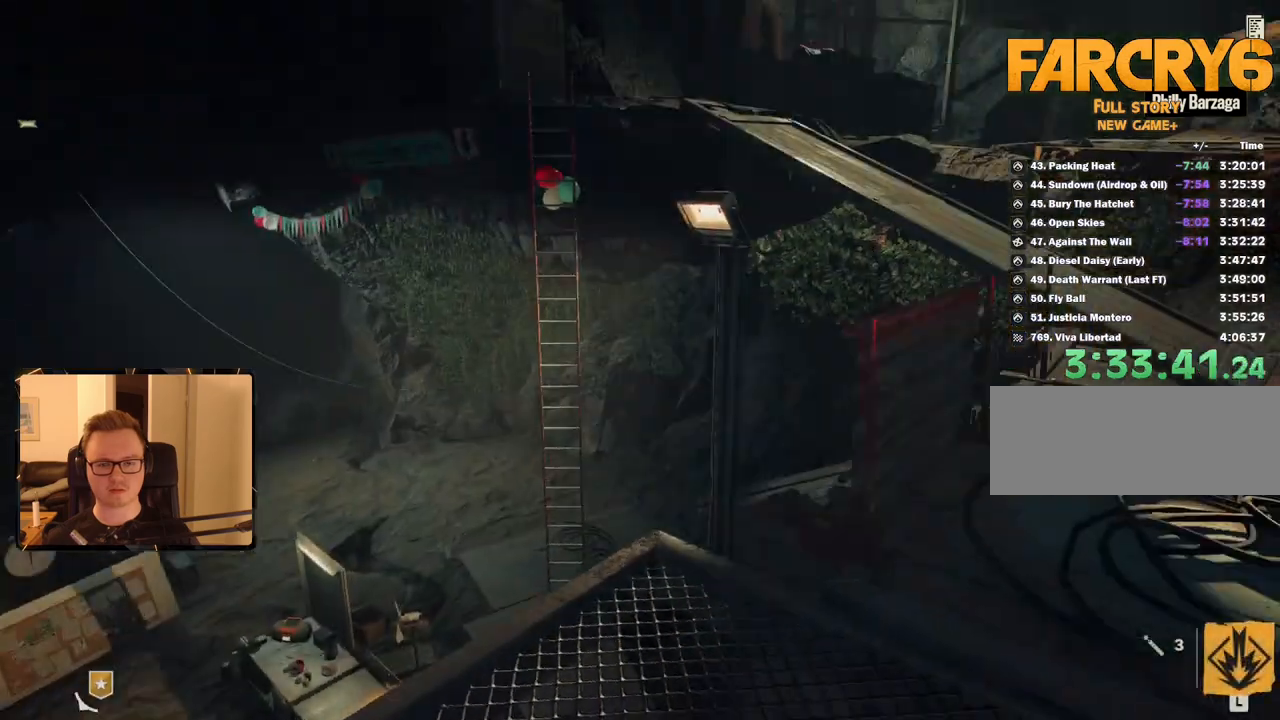
{"keys": ["d", "w"], "mouse": [], "events": []}
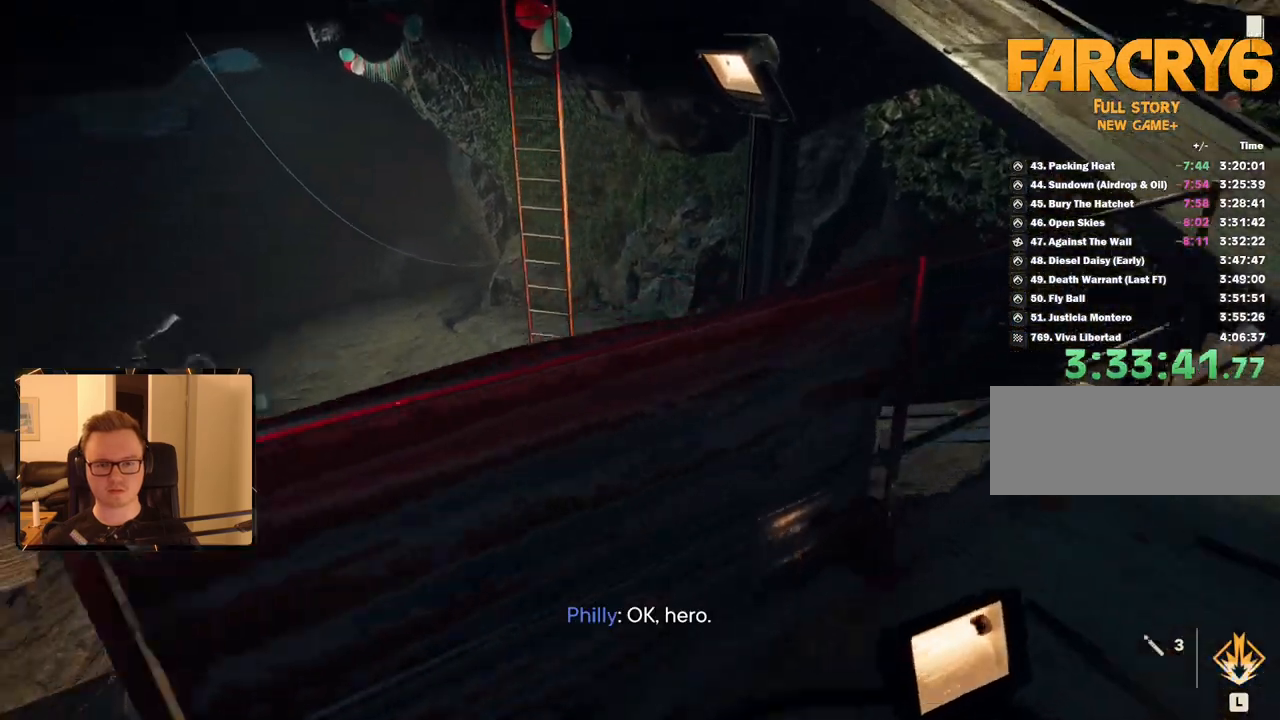
{"keys": ["a", "w"], "mouse": [], "events": [[50, "a", "down"], [50, "d", "up"], [117, "w", "up"], [284, "w", "down"]]}
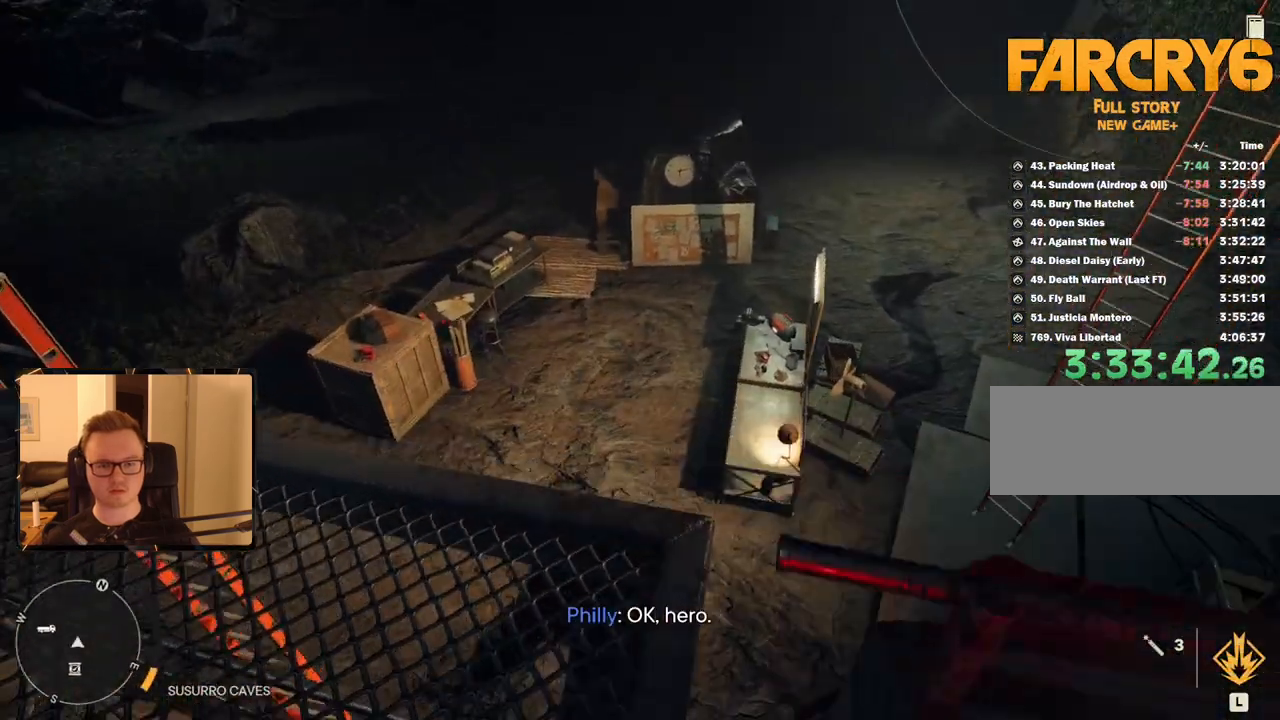
{"keys": ["w"], "mouse": [], "events": [[117, "a", "up"]]}
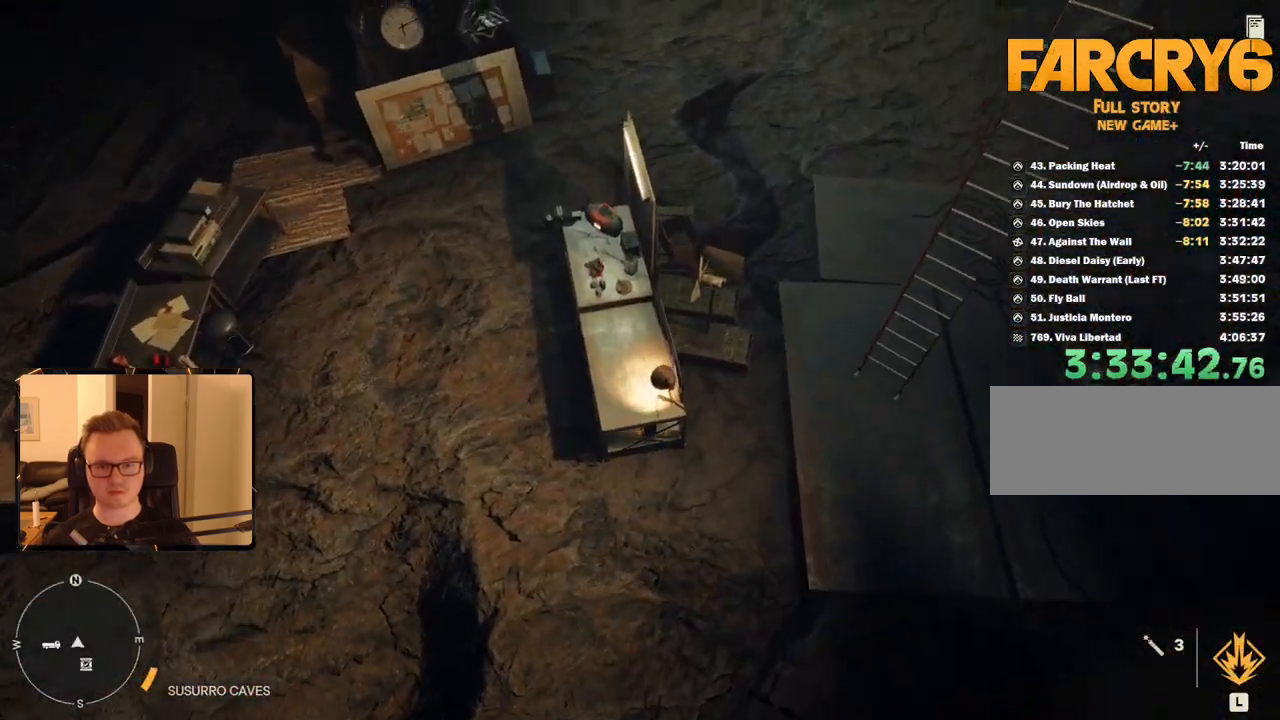
{"keys": [], "mouse": [], "events": [[84, "a", "down"], [234, "a", "up"], [267, "a", "down"], [500, "a", "up"], [500, "w", "up"]]}
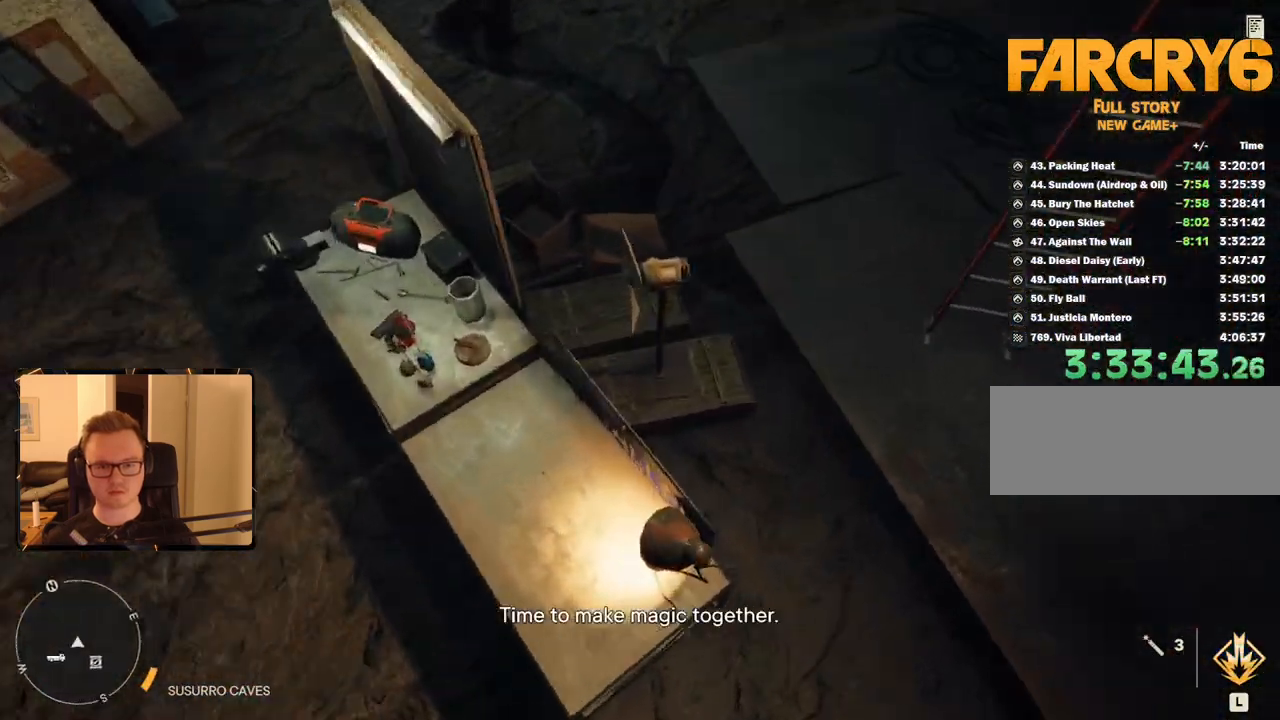
{"keys": [], "mouse": [], "events": [[384, "a", "down"], [467, "a", "up"]]}
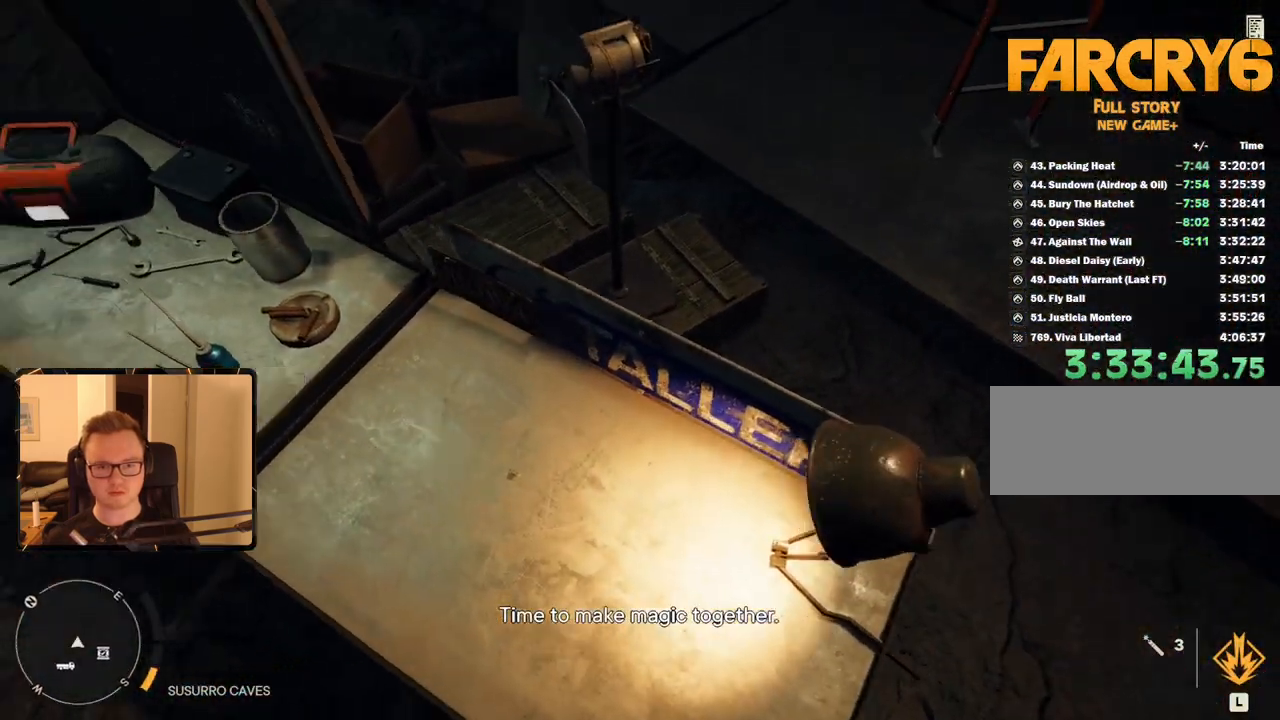
{"keys": ["e"], "mouse": [], "events": [[17, "e", "down"], [117, "e", "up"], [150, "e", "down"], [250, "e", "up"], [350, "a", "down"], [350, "e", "down"], [400, "e", "up"], [484, "a", "up"], [484, "e", "down"]]}